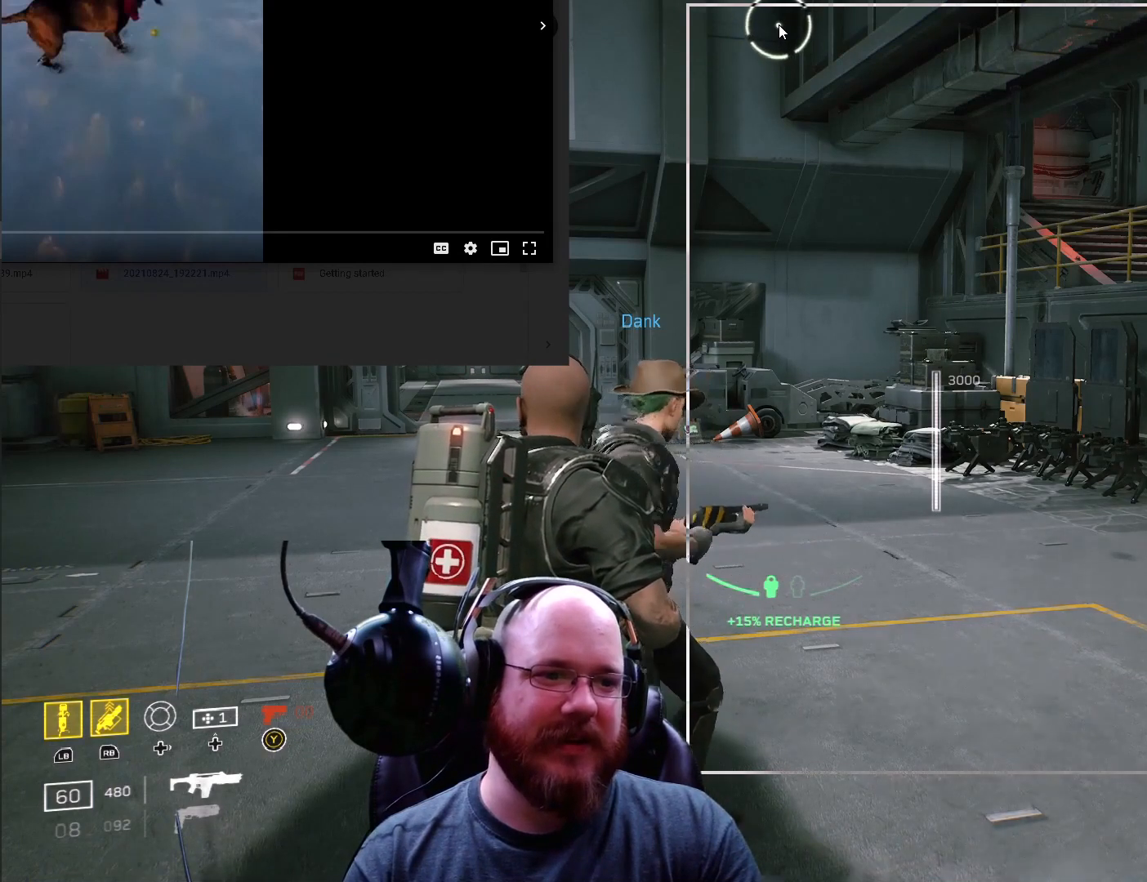
Gameplay with a controller (Xbox layout); each line is a JSON object with the inputs held at the frame after it. "events" lists button and stick changes between this image and that frame as [ms after this image, input, new state], when the widget could be followed in between.
{"buttons": [], "left_stick": "up-left", "right_stick": "right"}
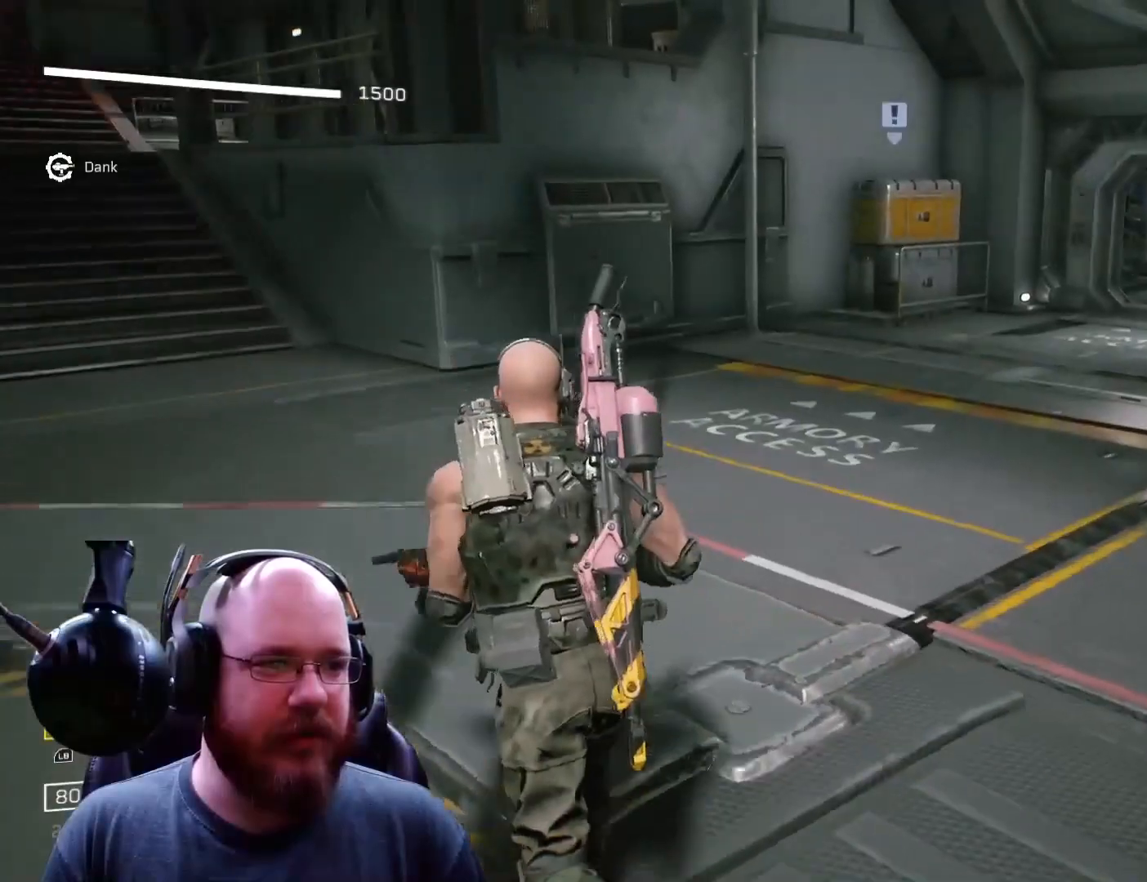
{"buttons": [], "left_stick": "left", "right_stick": "right", "events": [[166, "left_stick", "left"]]}
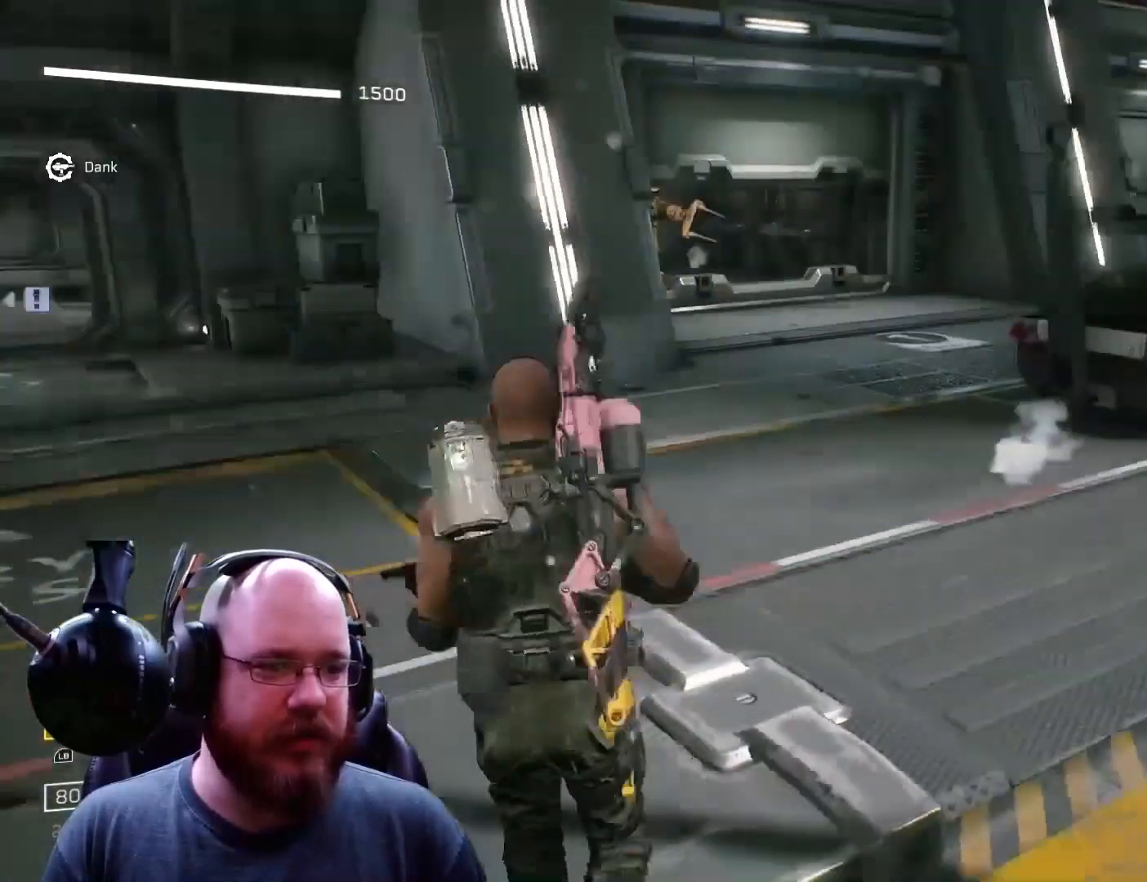
{"buttons": [], "left_stick": "center", "right_stick": "center", "events": [[300, "left_stick", "center"], [367, "right_stick", "center"]]}
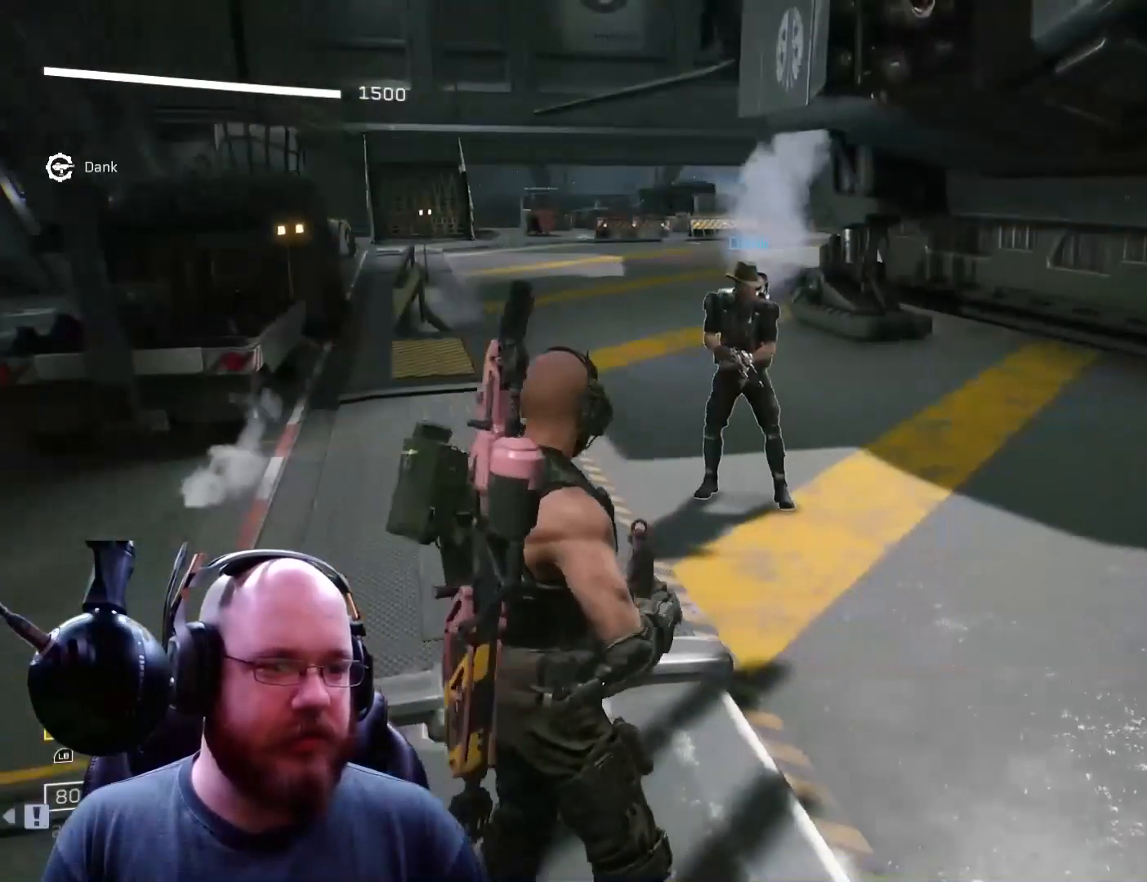
{"buttons": [], "left_stick": "up-left", "right_stick": "center", "events": [[201, "left_stick", "up"], [468, "left_stick", "up-left"]]}
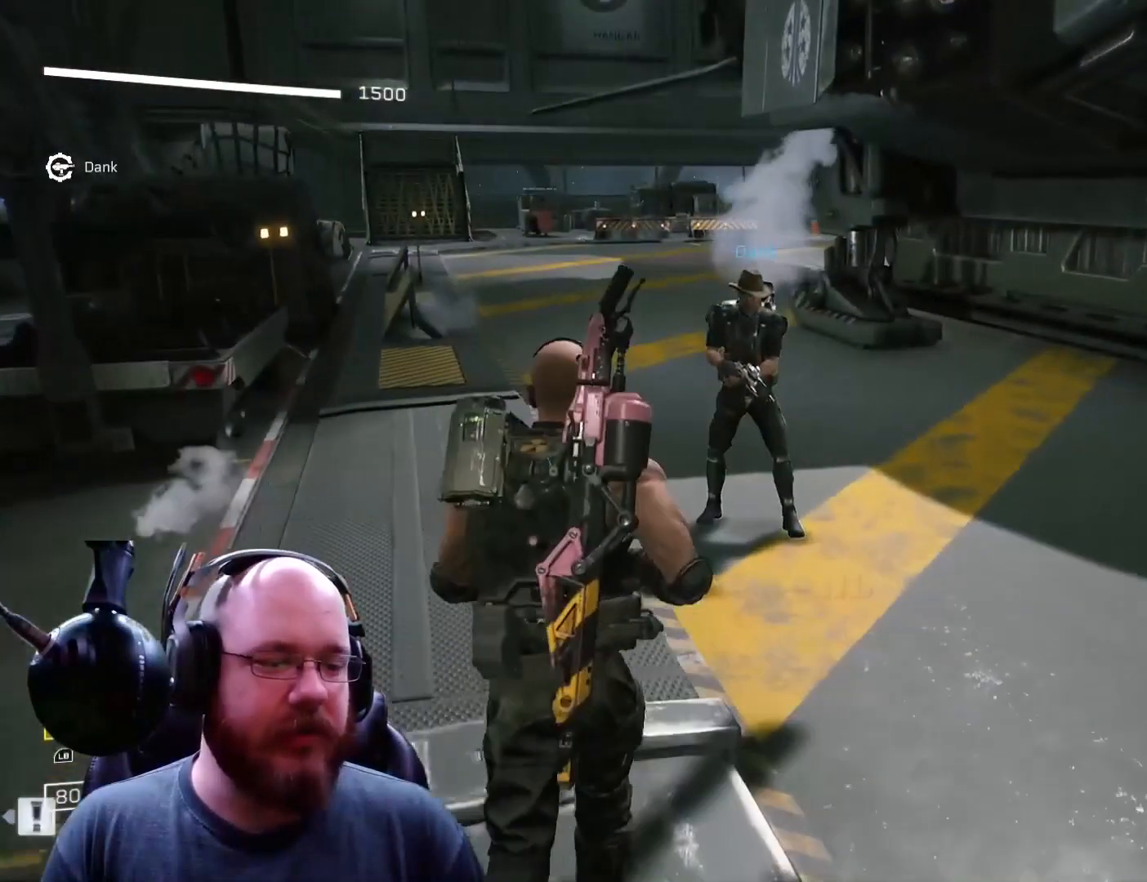
{"buttons": [], "left_stick": "center", "right_stick": "center", "events": [[267, "left_stick", "center"]]}
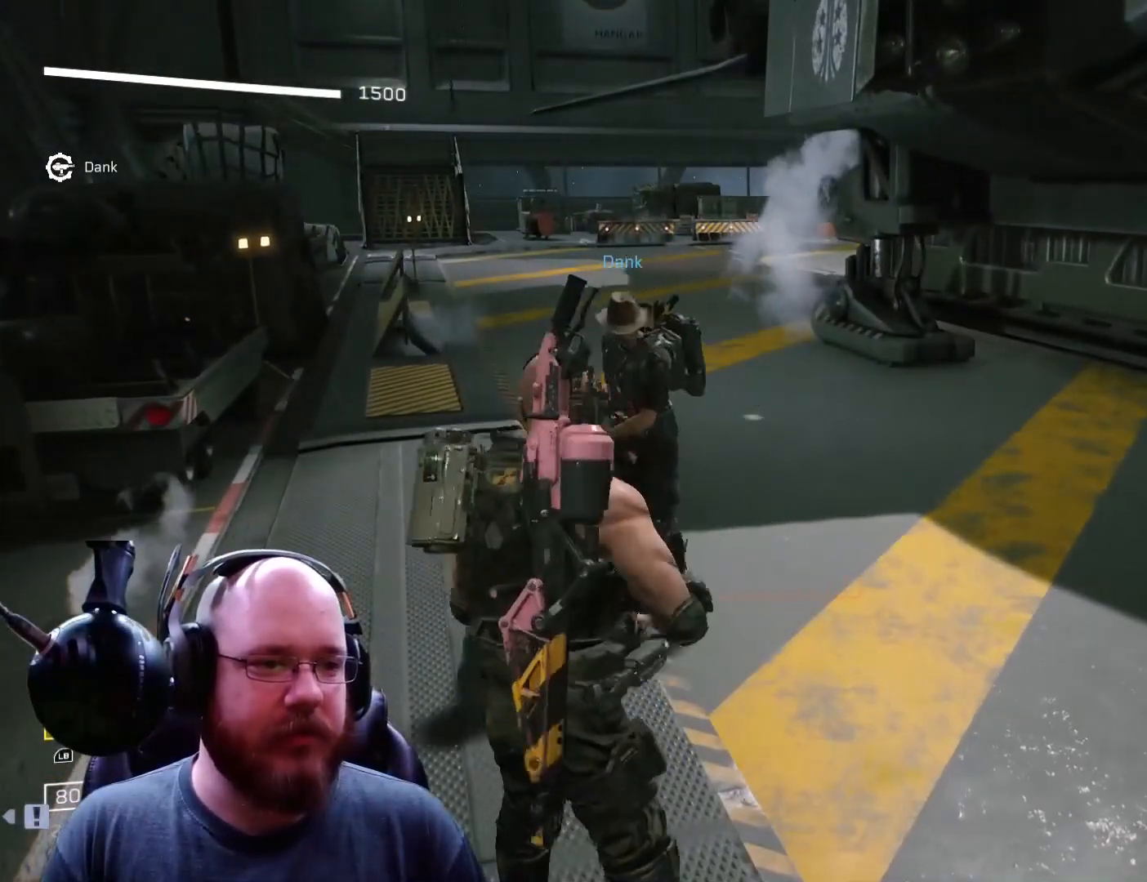
{"buttons": [], "left_stick": "center", "right_stick": "up-left", "events": [[300, "right_stick", "left"], [433, "right_stick", "up-left"]]}
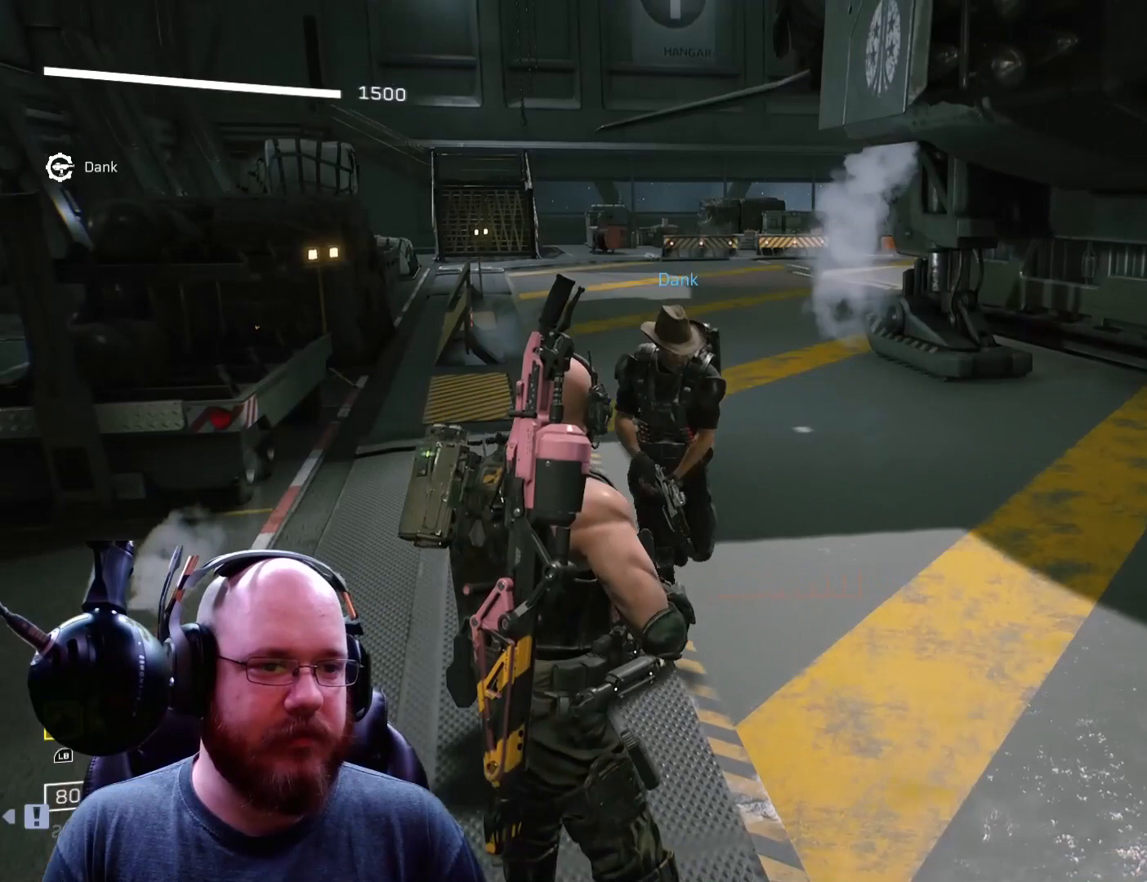
{"buttons": [], "left_stick": "center", "right_stick": "center", "events": [[33, "right_stick", "center"]]}
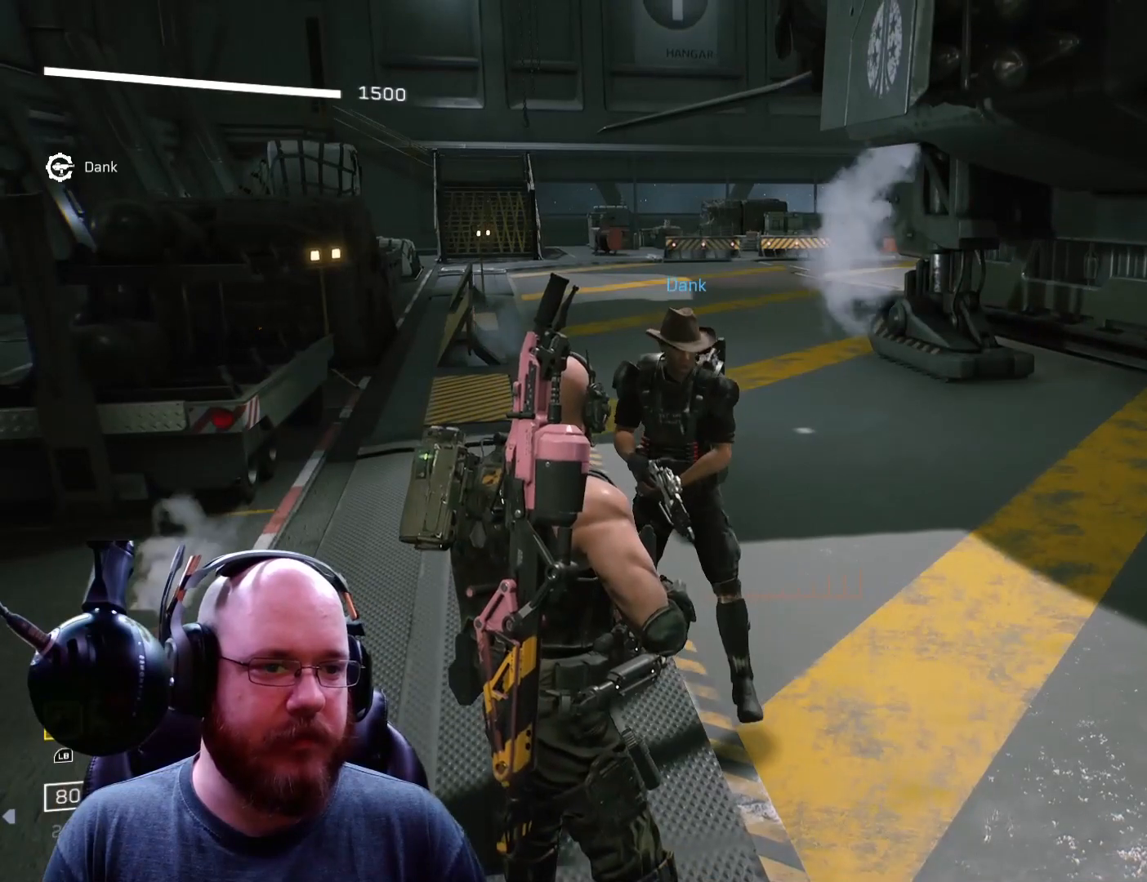
{"buttons": [], "left_stick": "center", "right_stick": "center", "events": []}
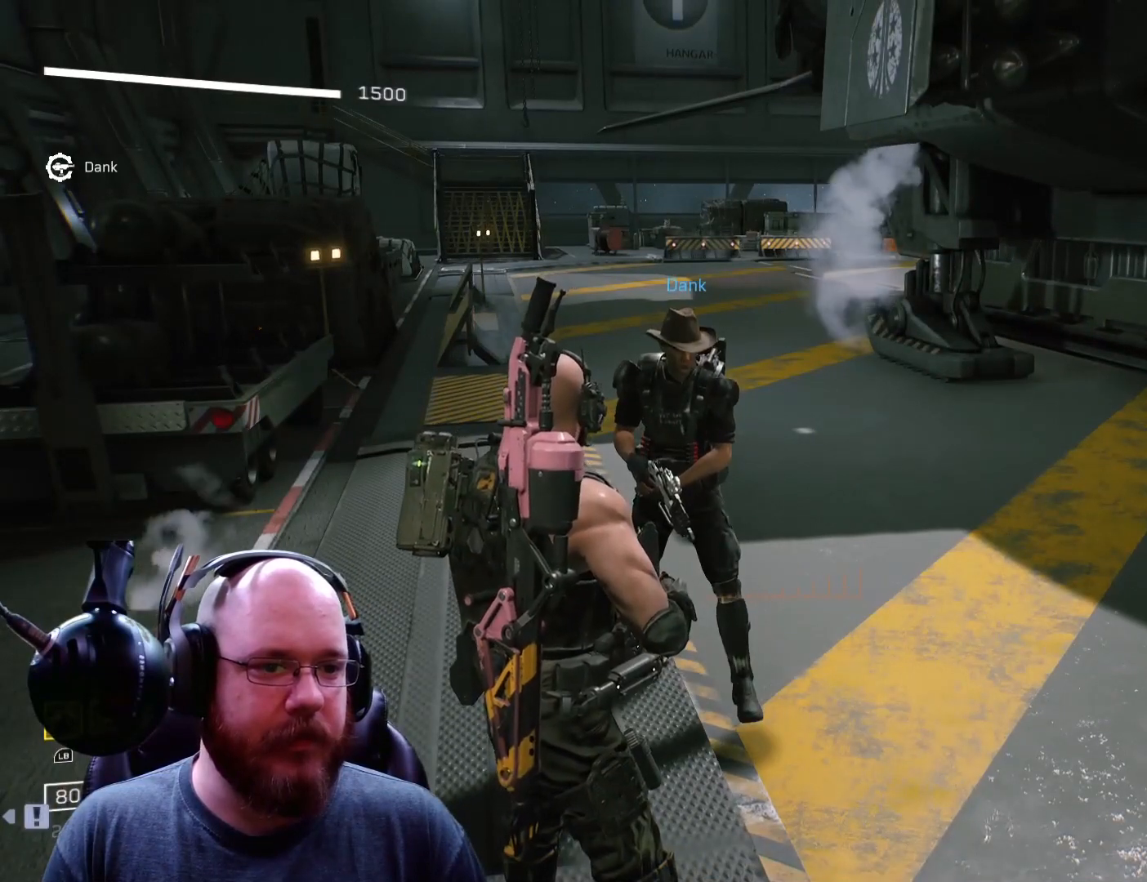
{"buttons": [], "left_stick": "center", "right_stick": "center", "events": []}
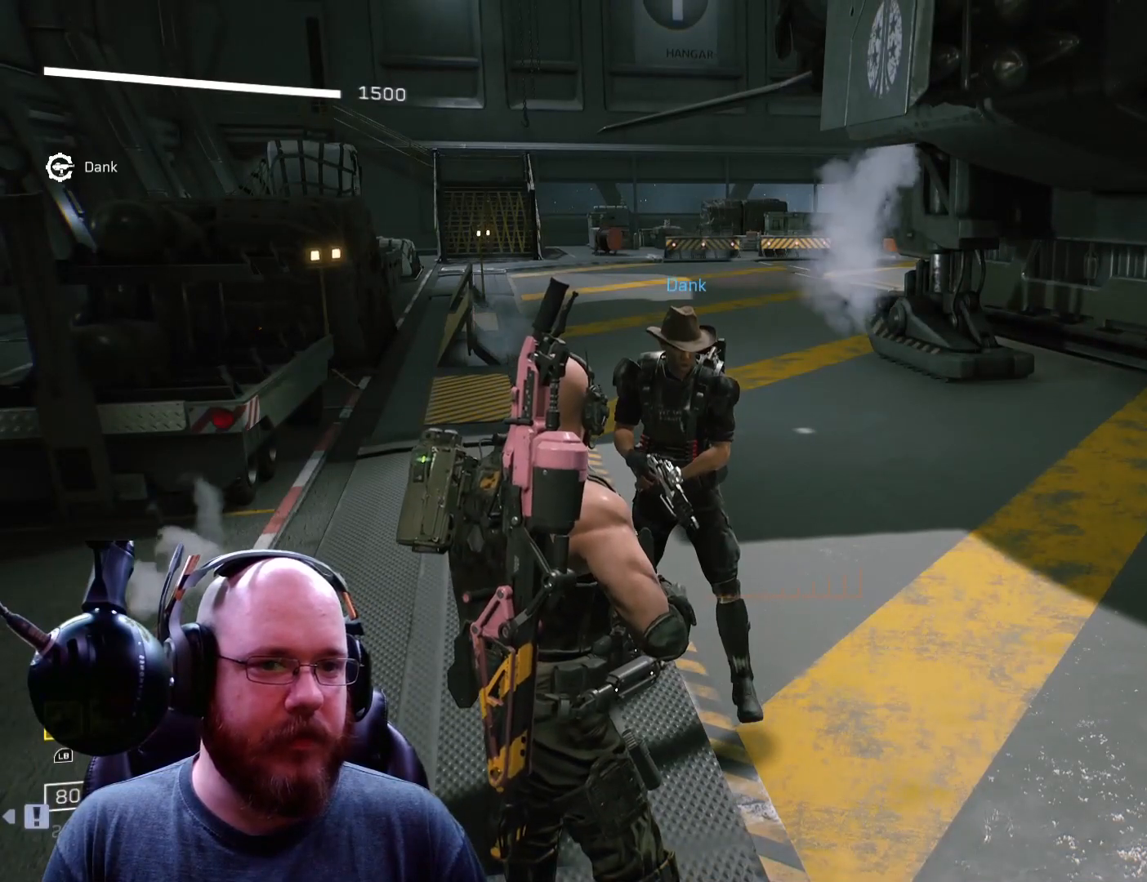
{"buttons": [], "left_stick": "center", "right_stick": "center", "events": []}
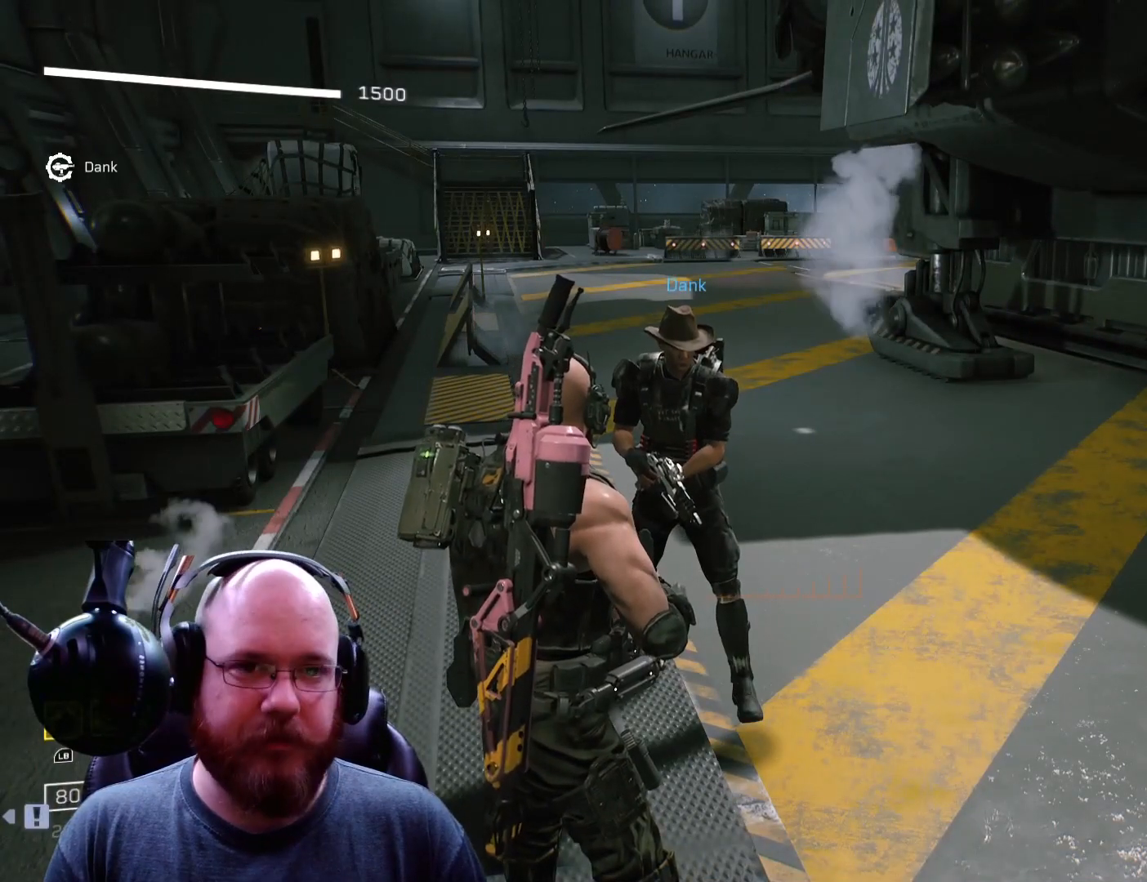
{"buttons": [], "left_stick": "center", "right_stick": "center", "events": []}
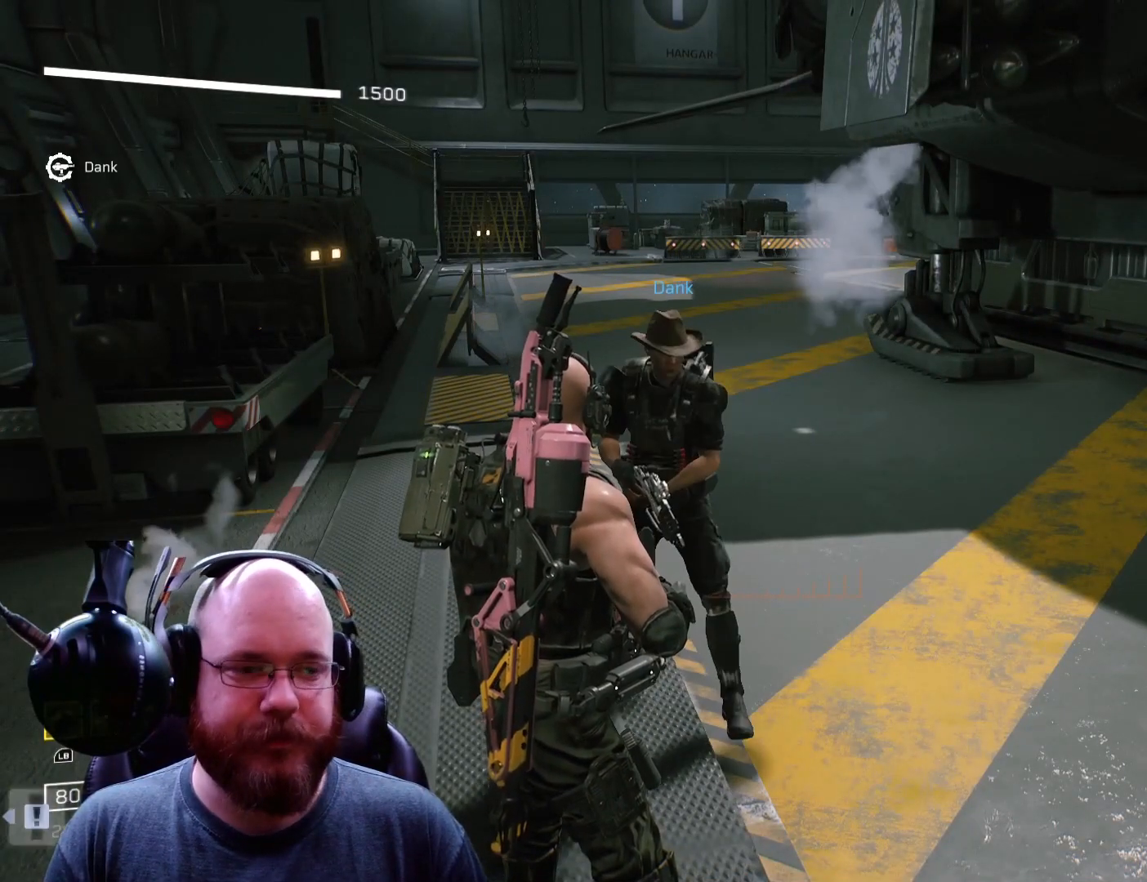
{"buttons": [], "left_stick": "center", "right_stick": "center", "events": []}
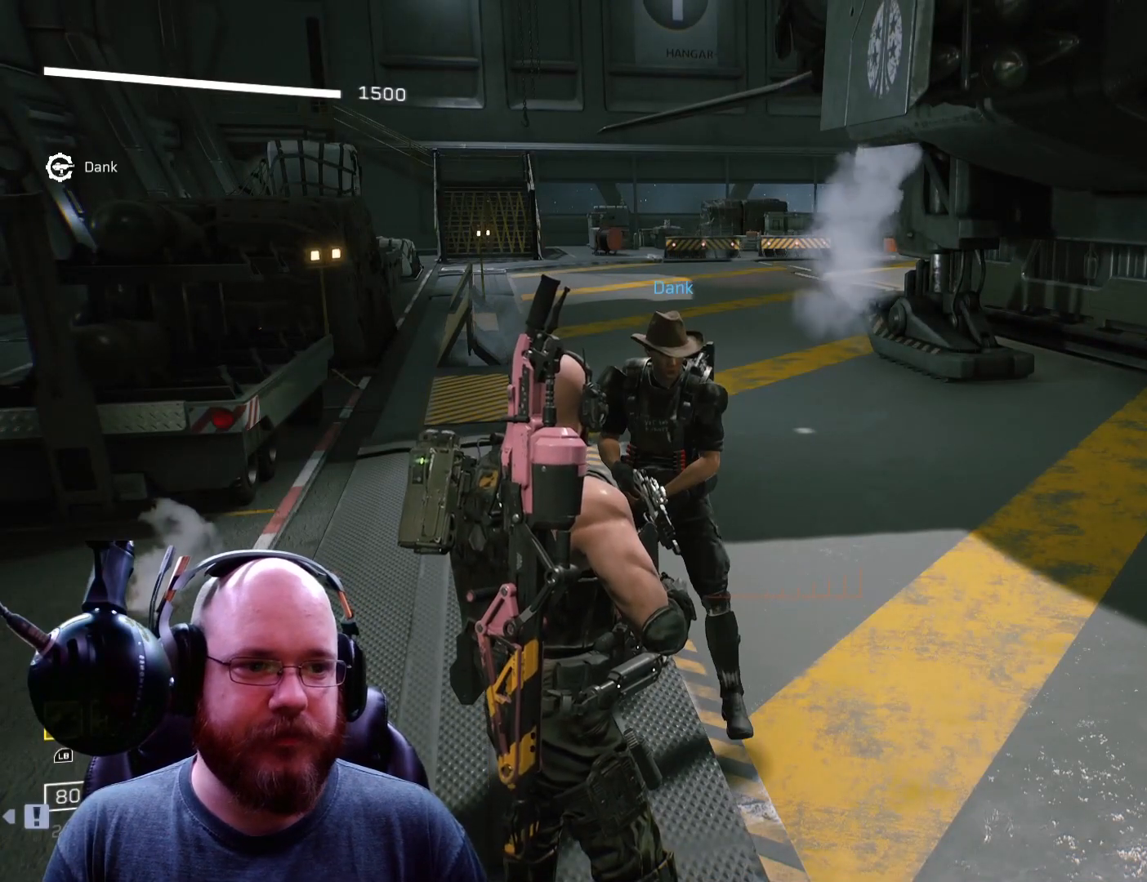
{"buttons": [], "left_stick": "center", "right_stick": "center", "events": []}
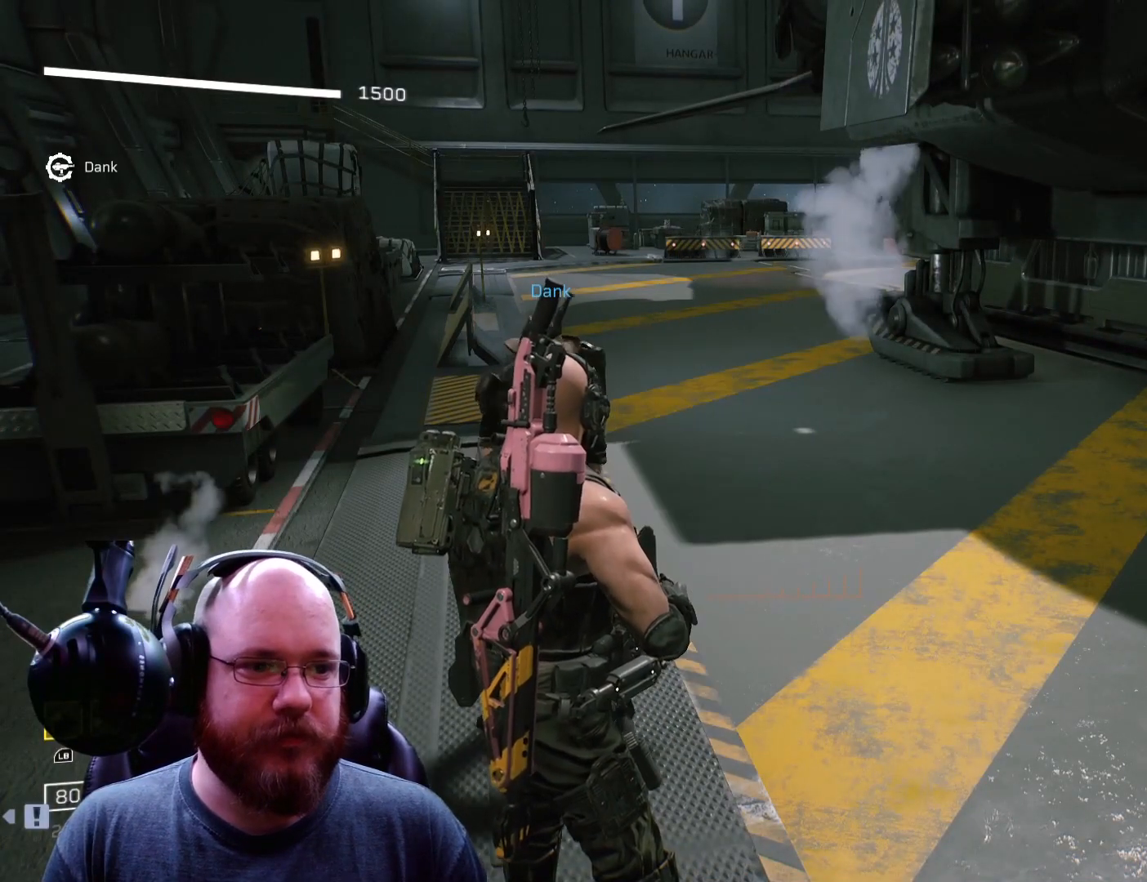
{"buttons": [], "left_stick": "center", "right_stick": "left", "events": [[133, "right_stick", "left"]]}
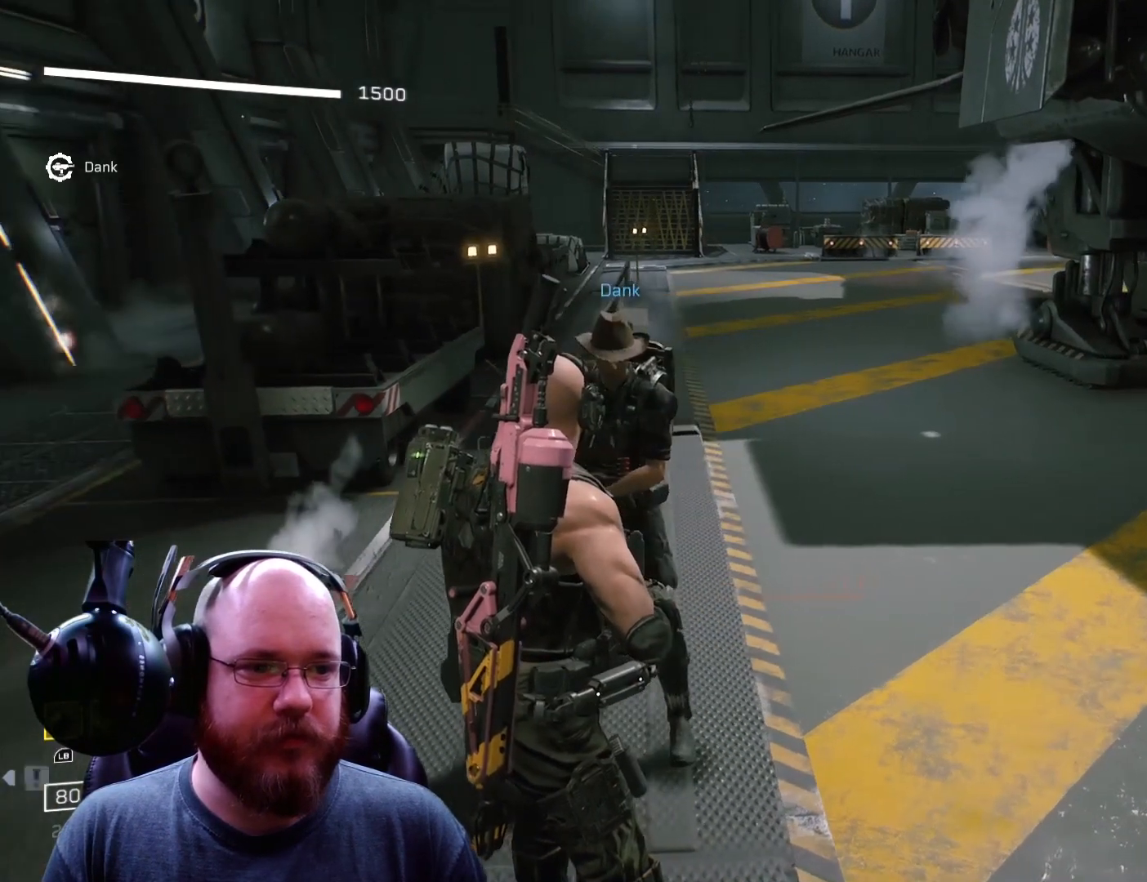
{"buttons": [], "left_stick": "center", "right_stick": "left", "events": []}
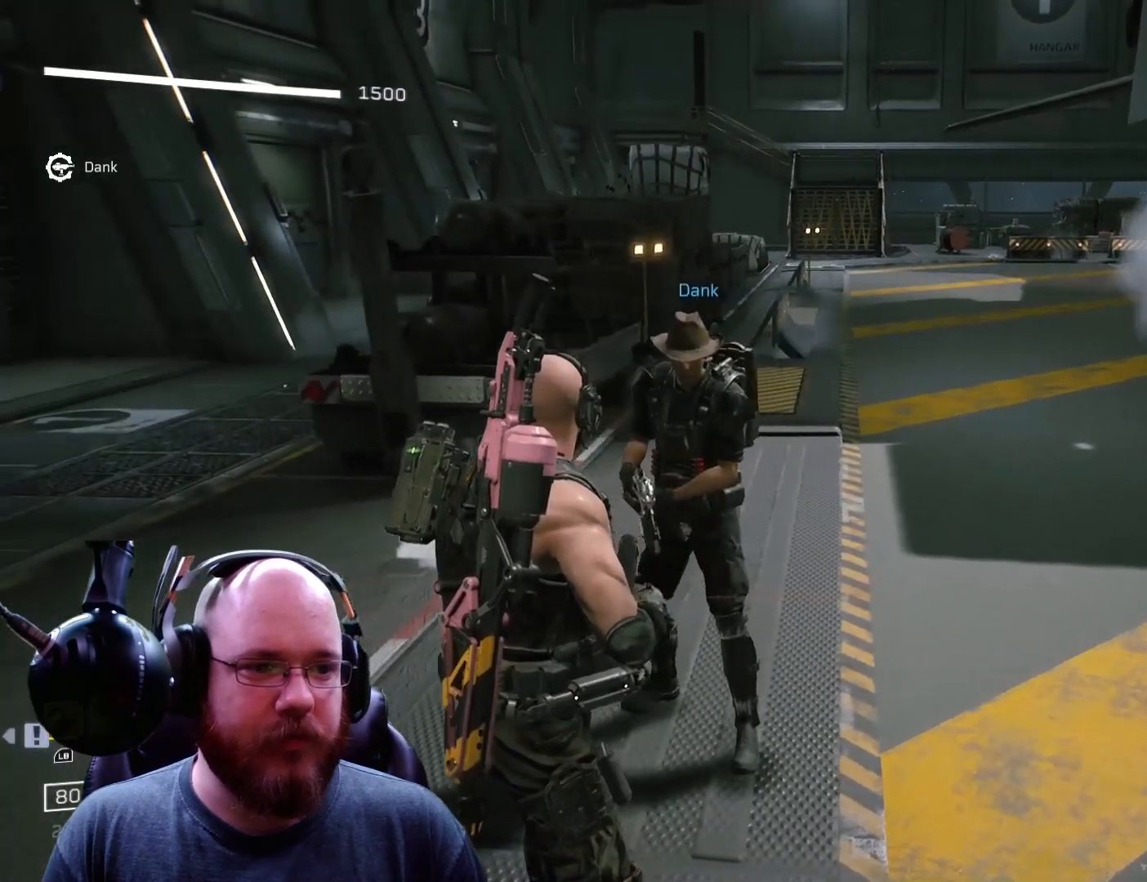
{"buttons": [], "left_stick": "center", "right_stick": "center", "events": [[167, "right_stick", "center"]]}